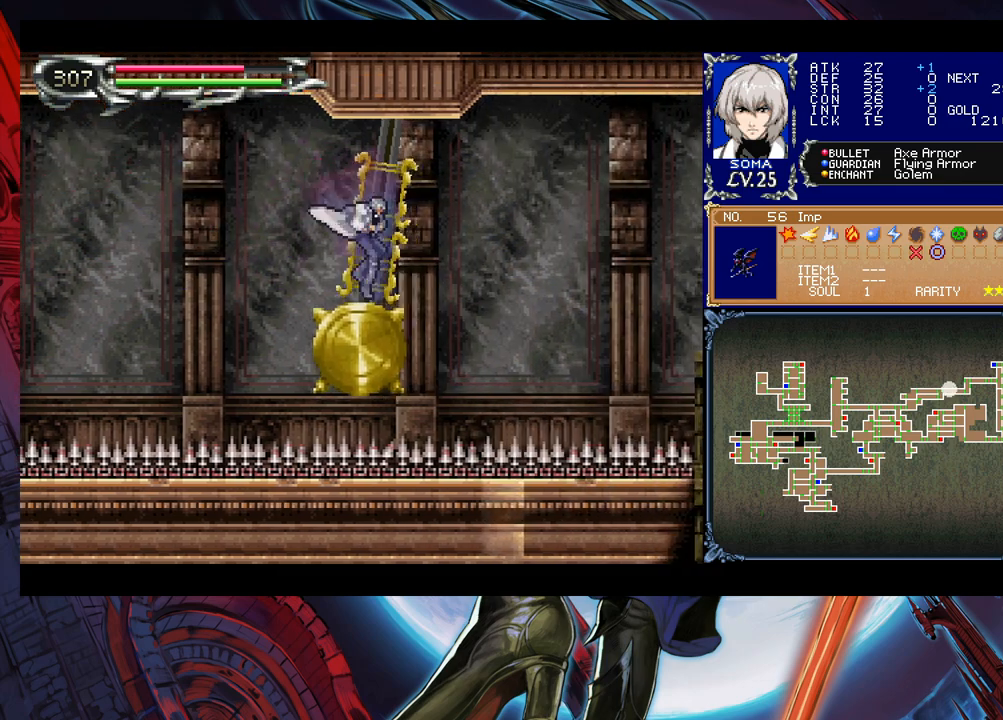
Gameplay with a controller (Xbox layout); each line is a JSON object with the inputs held at the frame after it. "events" lists button and stick changes between this image and that frame as [ms after this image, input, new state], when the widget could be followed in between. Not read: L2 R2 right_stick.
{"buttons": ["R1"], "left_stick": "left", "events": [[83, "B", "down"], [350, "B", "up"], [450, "left_stick", "left"]]}
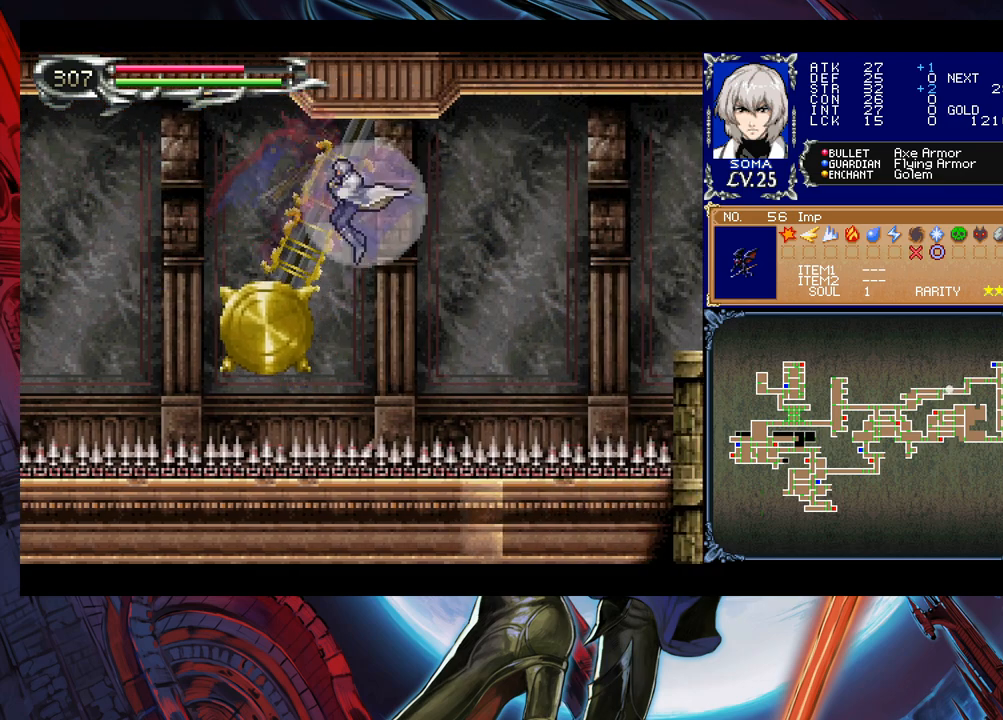
{"buttons": [], "left_stick": "center", "events": [[150, "B", "down"], [250, "B", "up"], [383, "R1", "up"], [500, "left_stick", "center"]]}
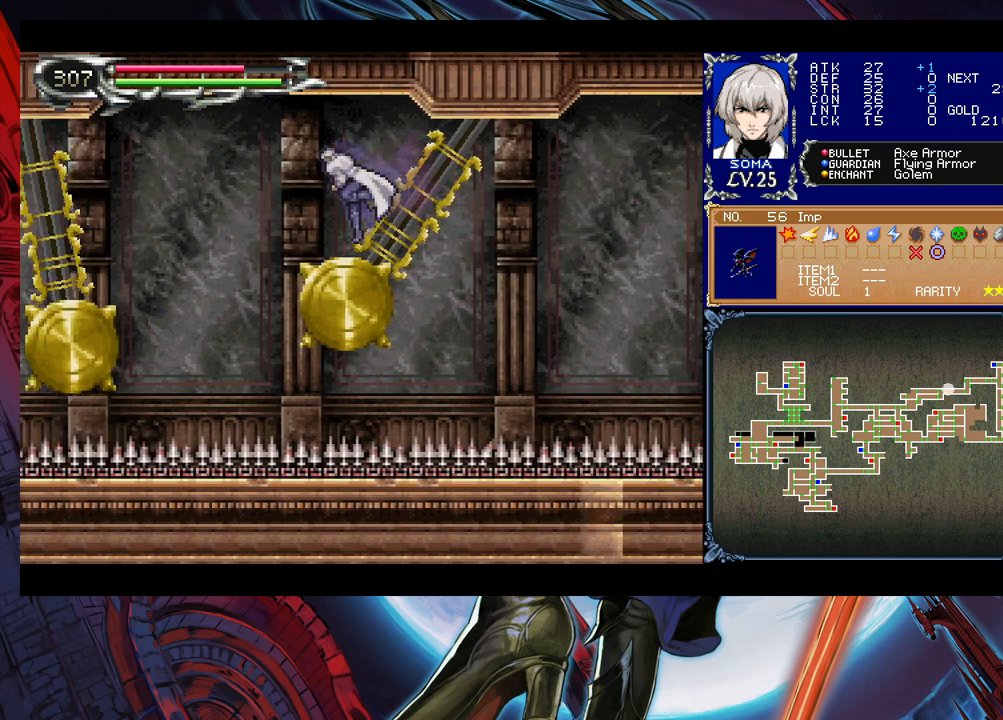
{"buttons": [], "left_stick": "center", "events": []}
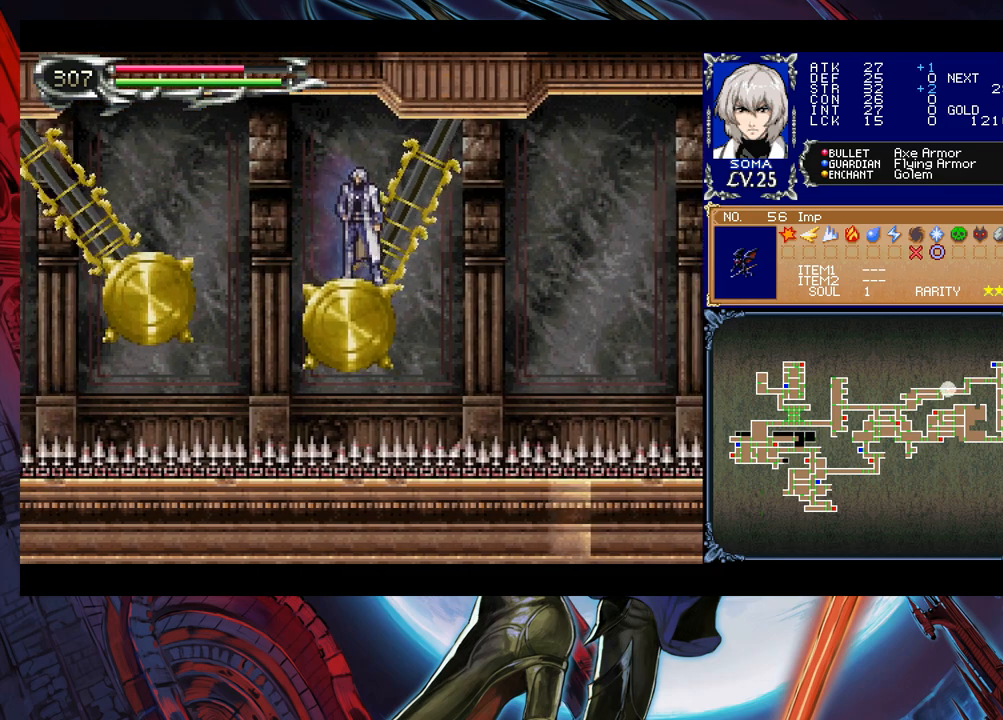
{"buttons": ["B", "R1"], "left_stick": "right", "events": [[300, "R1", "down"], [300, "left_stick", "right"], [400, "B", "down"]]}
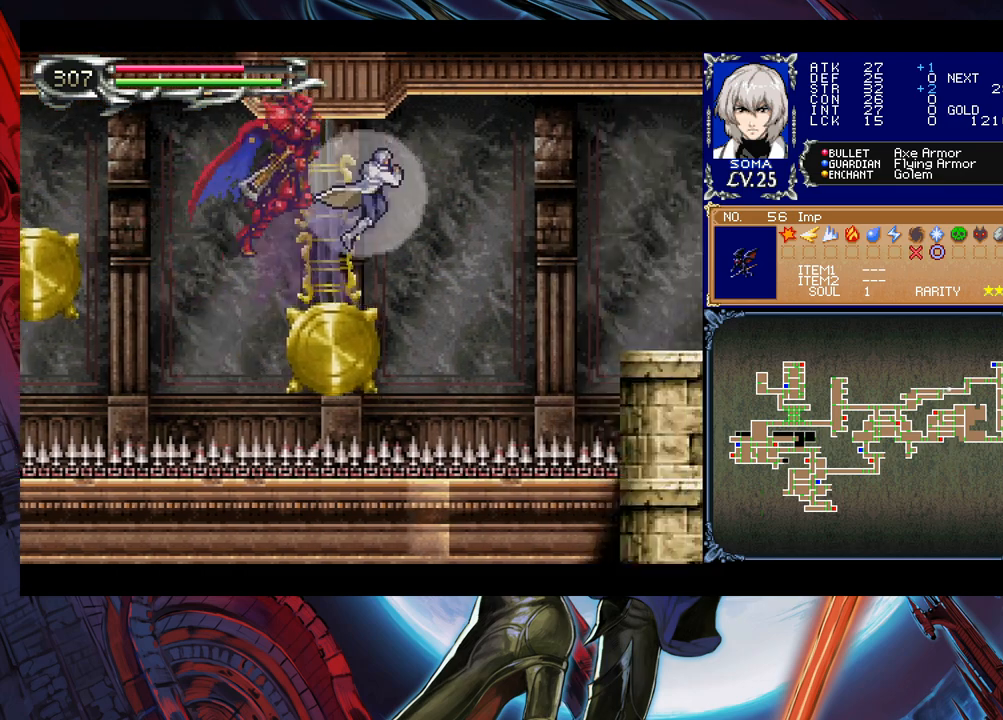
{"buttons": ["R1"], "left_stick": "right", "events": [[50, "B", "up"], [350, "B", "down"], [450, "B", "up"]]}
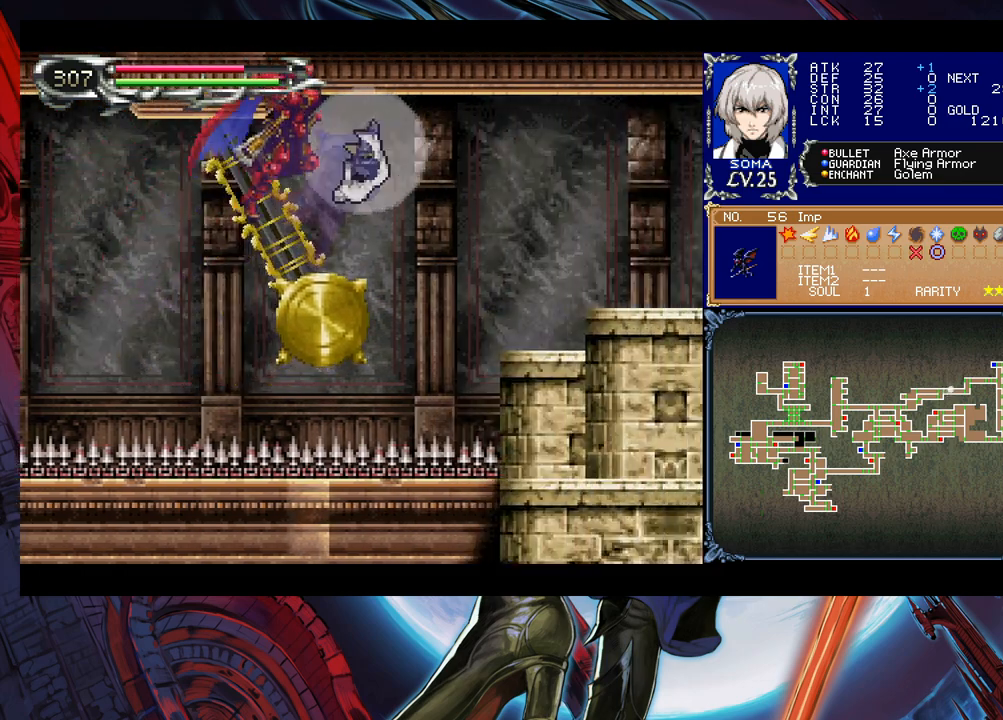
{"buttons": [], "left_stick": "right", "events": [[500, "R1", "up"]]}
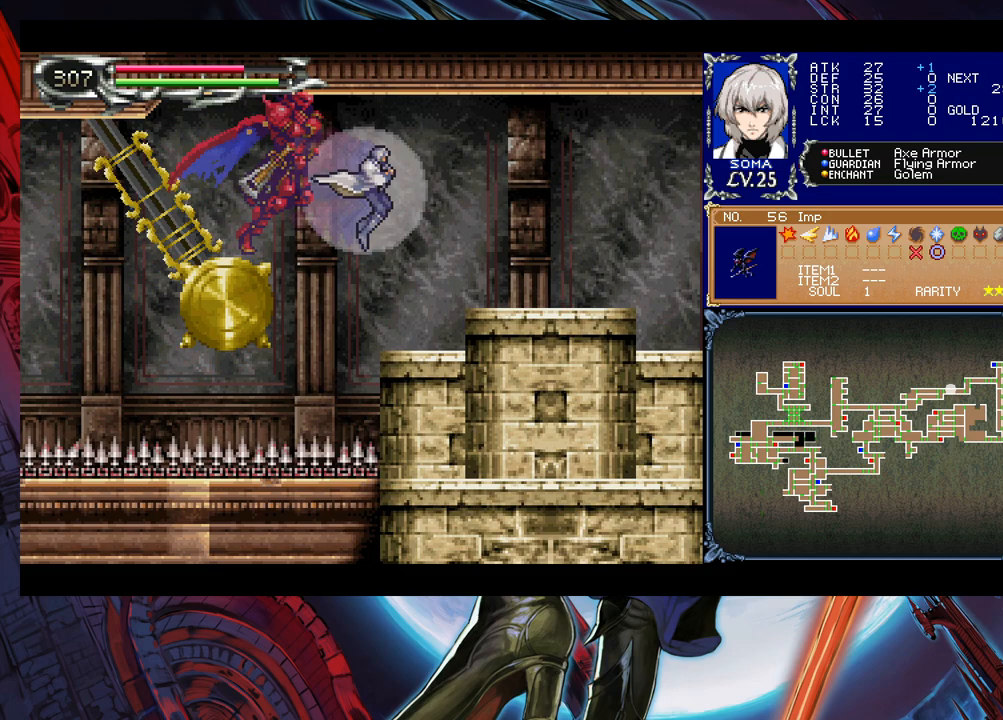
{"buttons": [], "left_stick": "right", "events": [[400, "B", "down"], [500, "B", "up"]]}
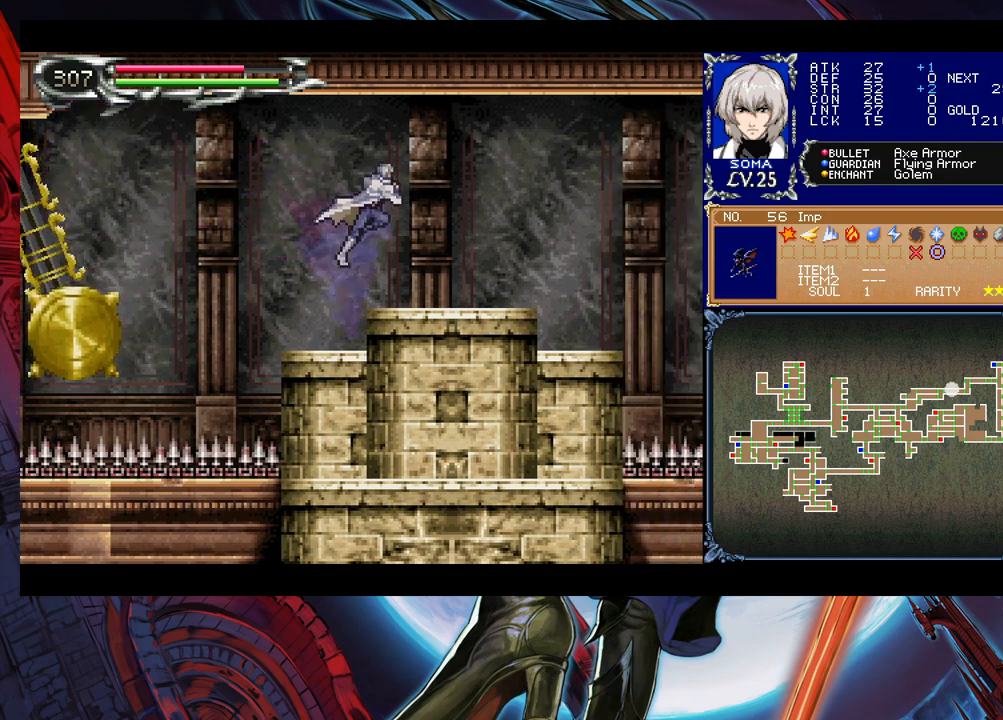
{"buttons": [], "left_stick": "right", "events": []}
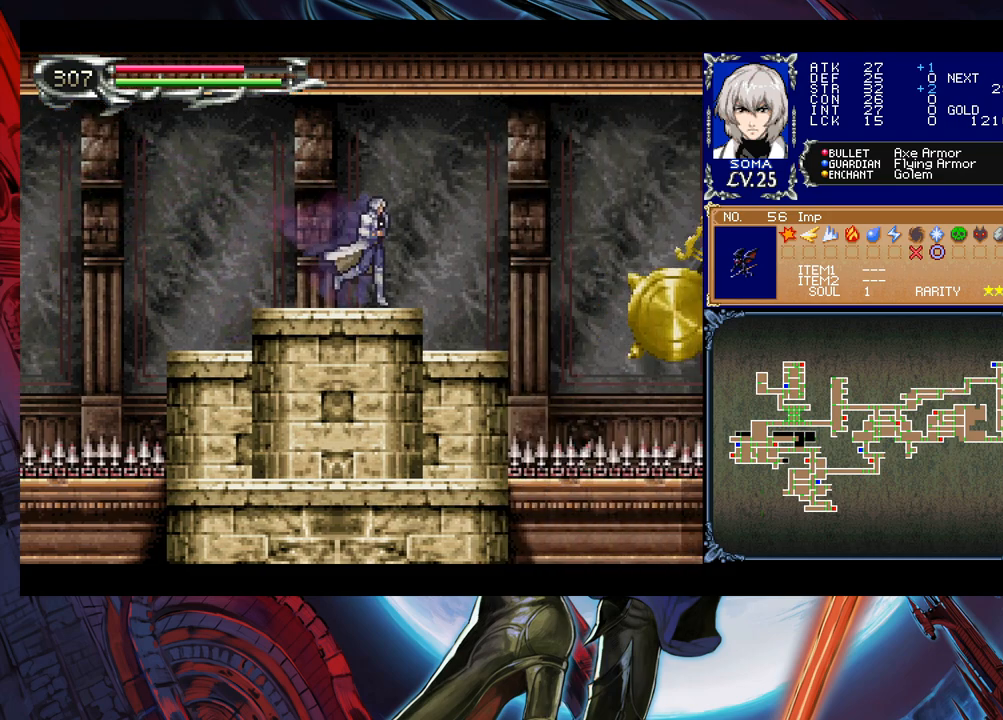
{"buttons": [], "left_stick": "right", "events": []}
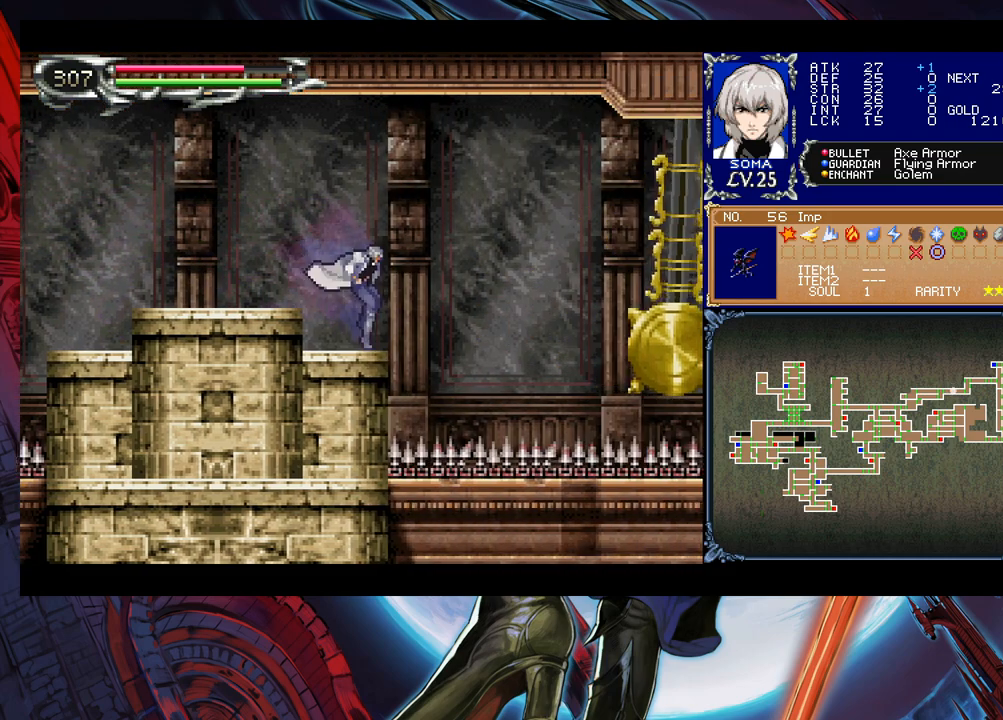
{"buttons": ["B", "R1"], "left_stick": "right", "events": [[50, "R1", "down"], [200, "B", "down"]]}
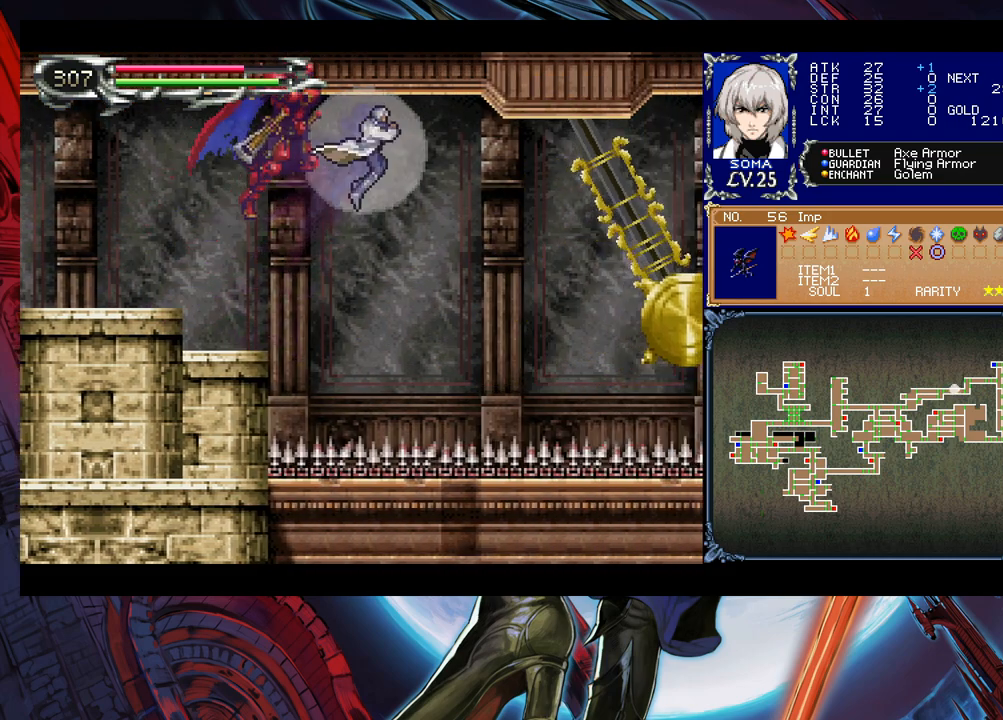
{"buttons": ["R1"], "left_stick": "right", "events": [[83, "B", "up"]]}
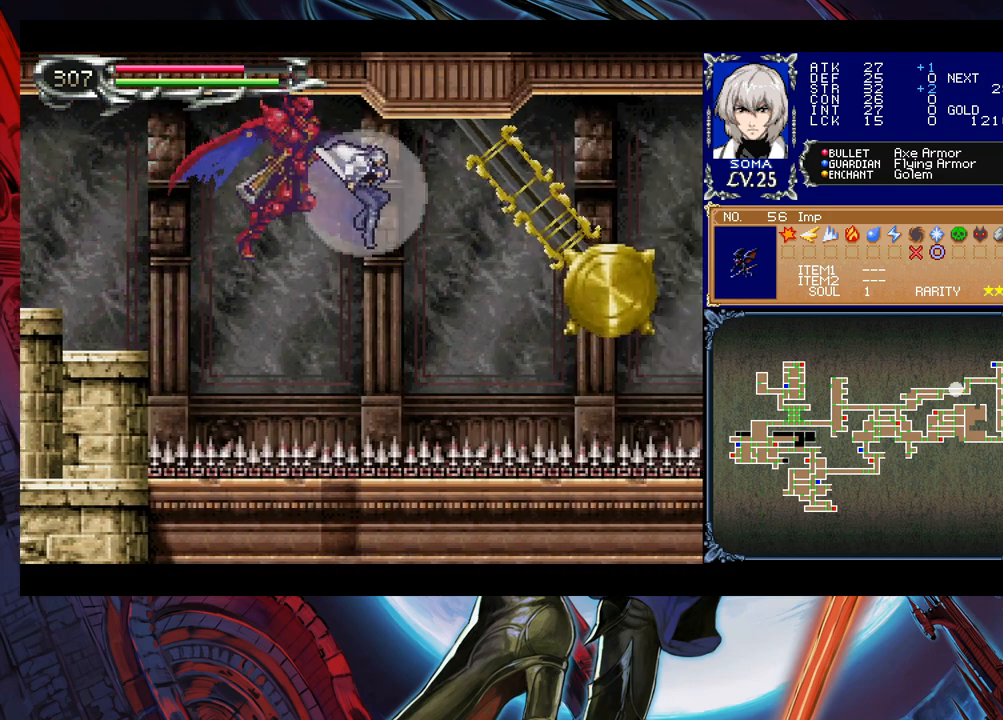
{"buttons": [], "left_stick": "right", "events": [[250, "B", "down"], [400, "B", "up"], [450, "R1", "up"]]}
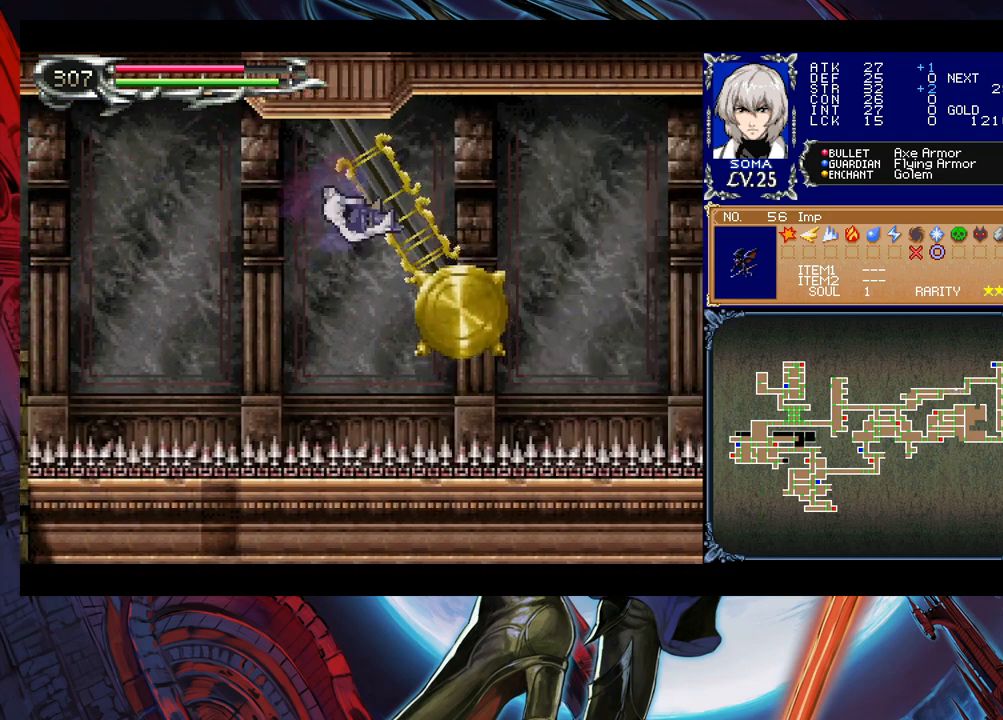
{"buttons": ["R1"], "left_stick": "right", "events": [[300, "R1", "down"], [350, "B", "down"], [500, "B", "up"]]}
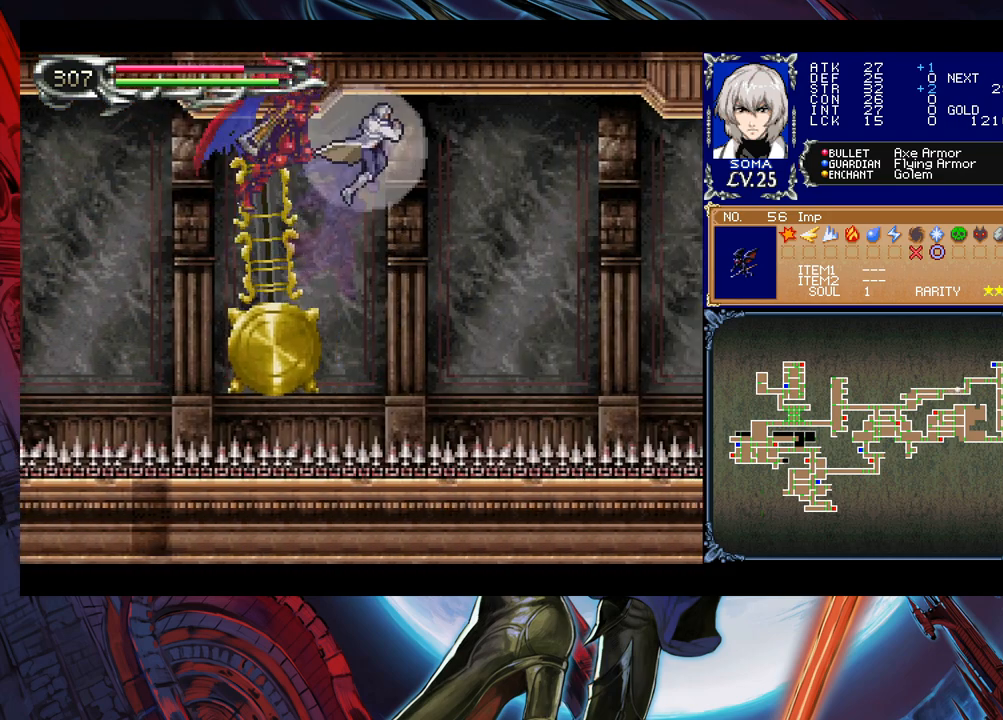
{"buttons": ["B", "R1"], "left_stick": "right", "events": [[500, "B", "down"]]}
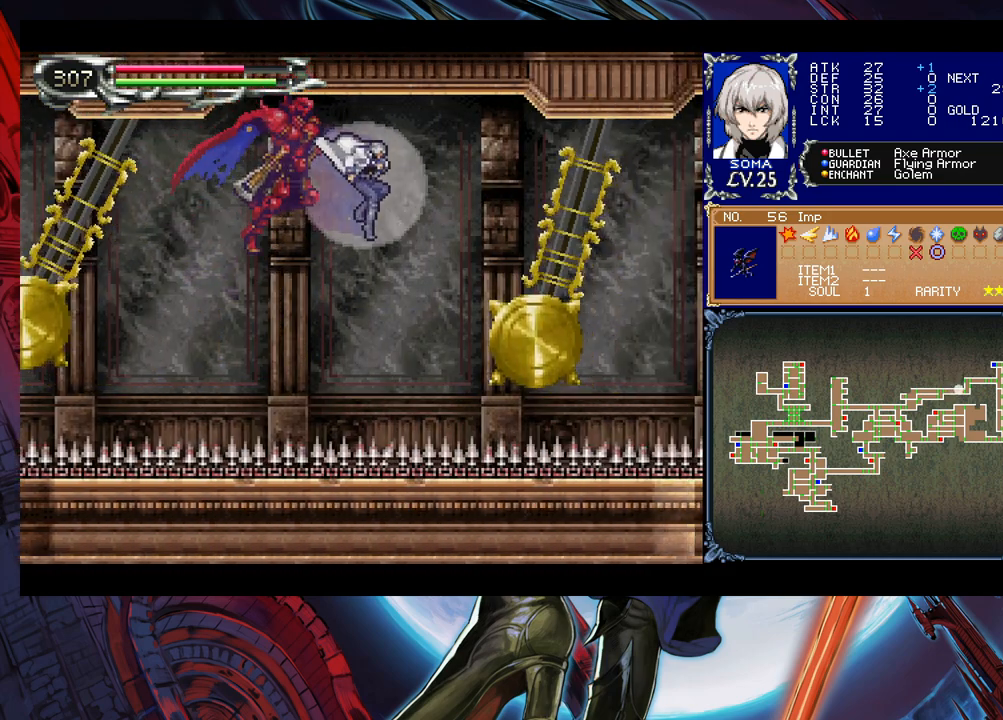
{"buttons": [], "left_stick": "center", "events": [[83, "B", "up"], [150, "R1", "up"], [383, "left_stick", "center"]]}
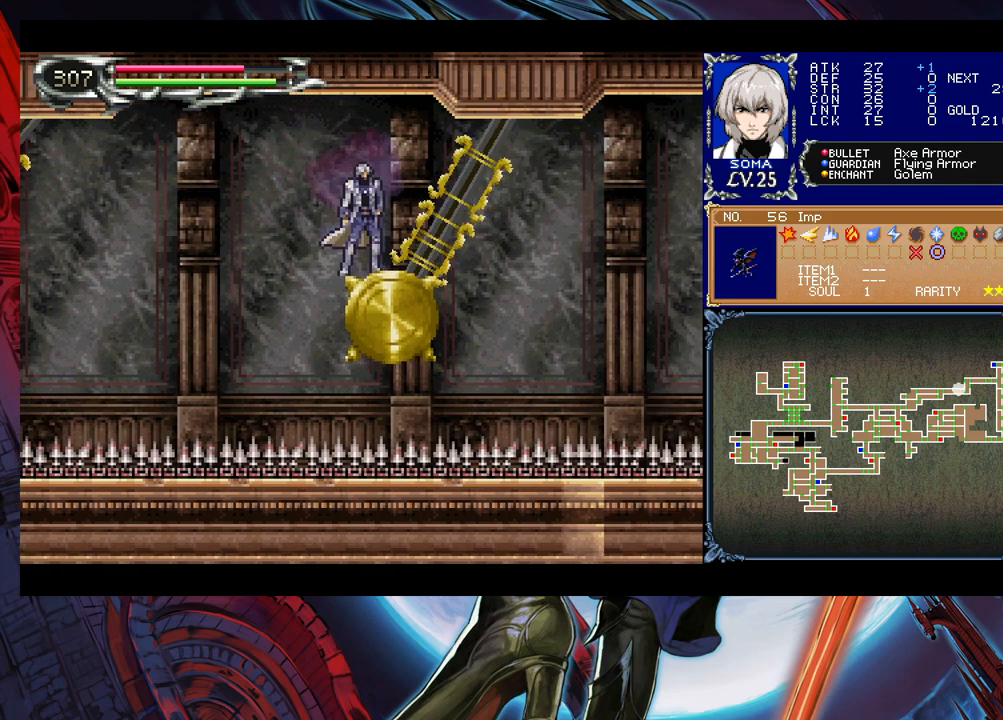
{"buttons": [], "left_stick": "center", "events": []}
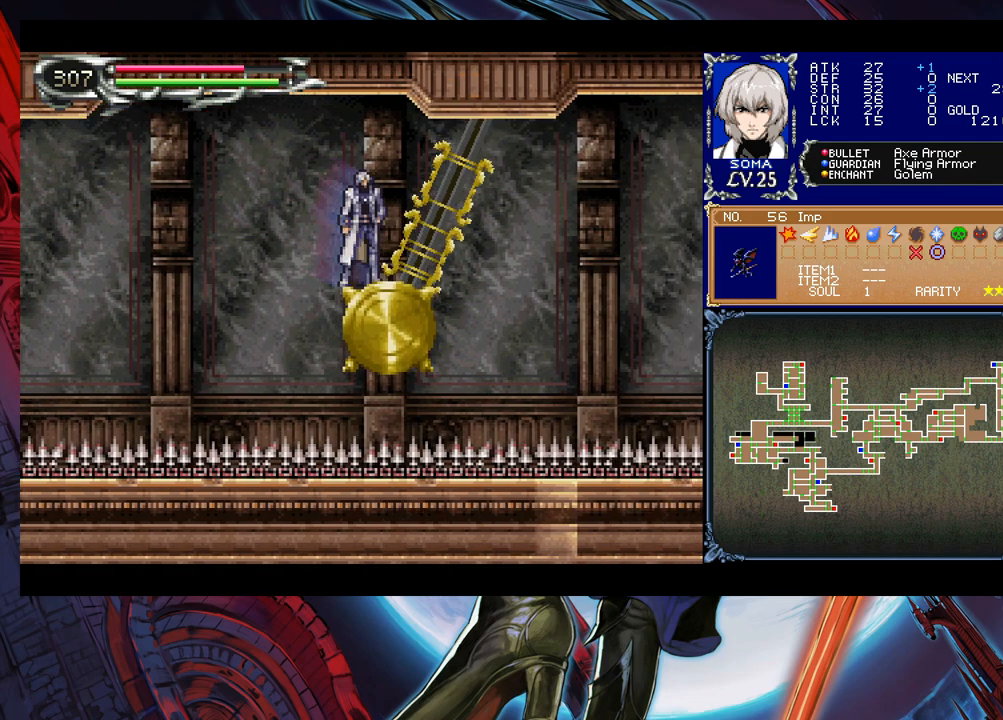
{"buttons": ["R1"], "left_stick": "right", "events": [[50, "left_stick", "right"], [233, "R1", "down"], [333, "B", "down"], [450, "B", "up"]]}
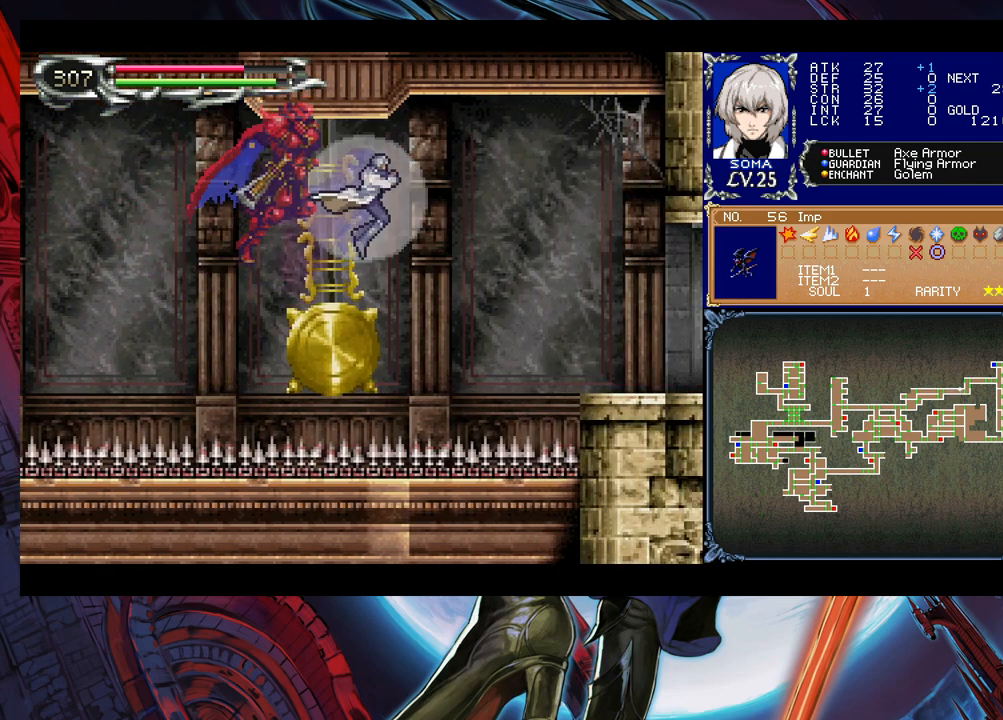
{"buttons": ["R1"], "left_stick": "right", "events": [[283, "B", "down"], [383, "B", "up"]]}
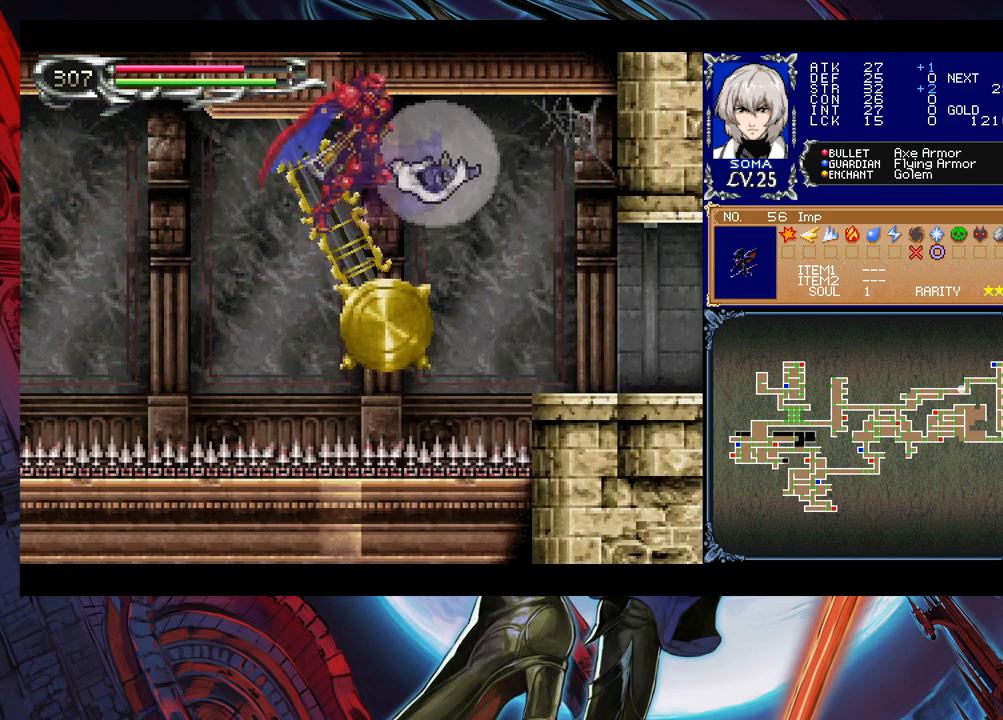
{"buttons": [], "left_stick": "right", "events": [[350, "R1", "up"]]}
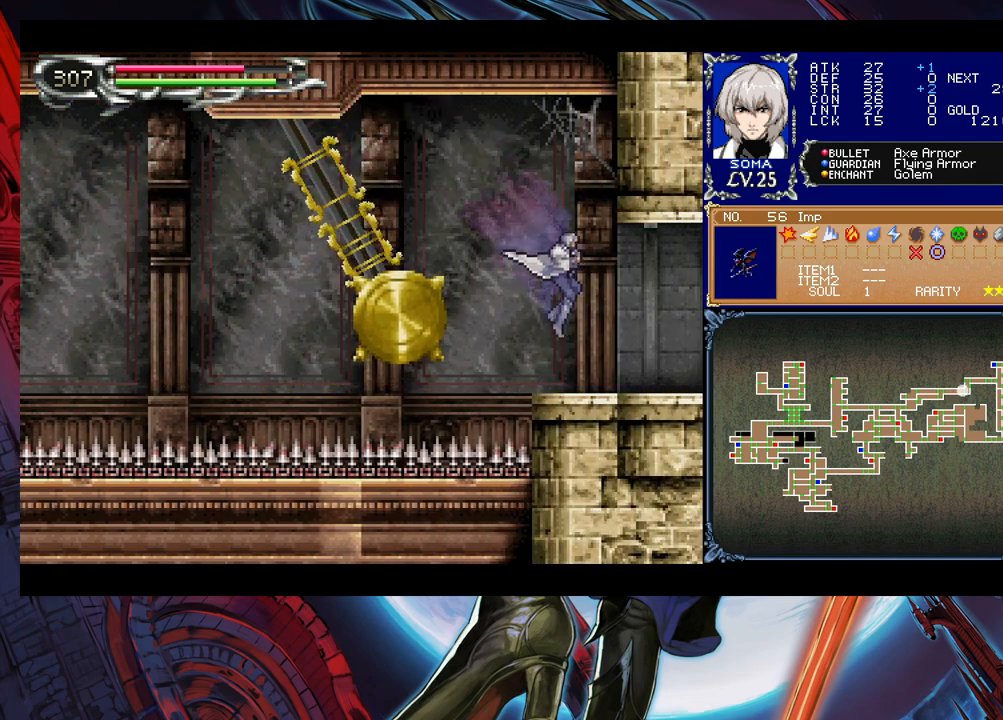
{"buttons": [], "left_stick": "right", "events": []}
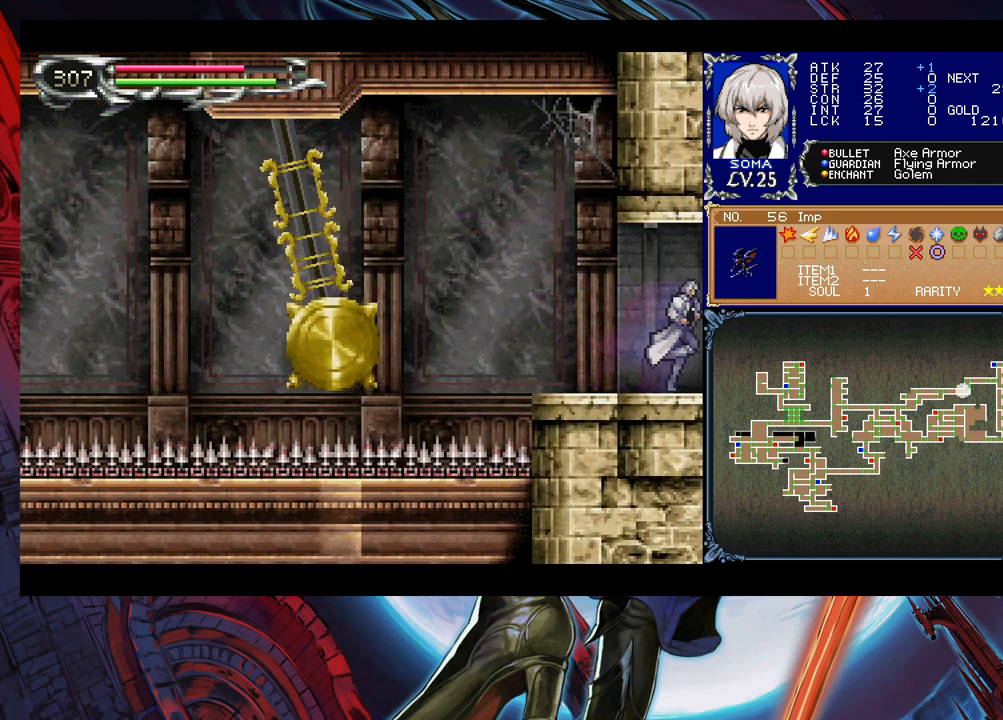
{"buttons": [], "left_stick": "right", "events": []}
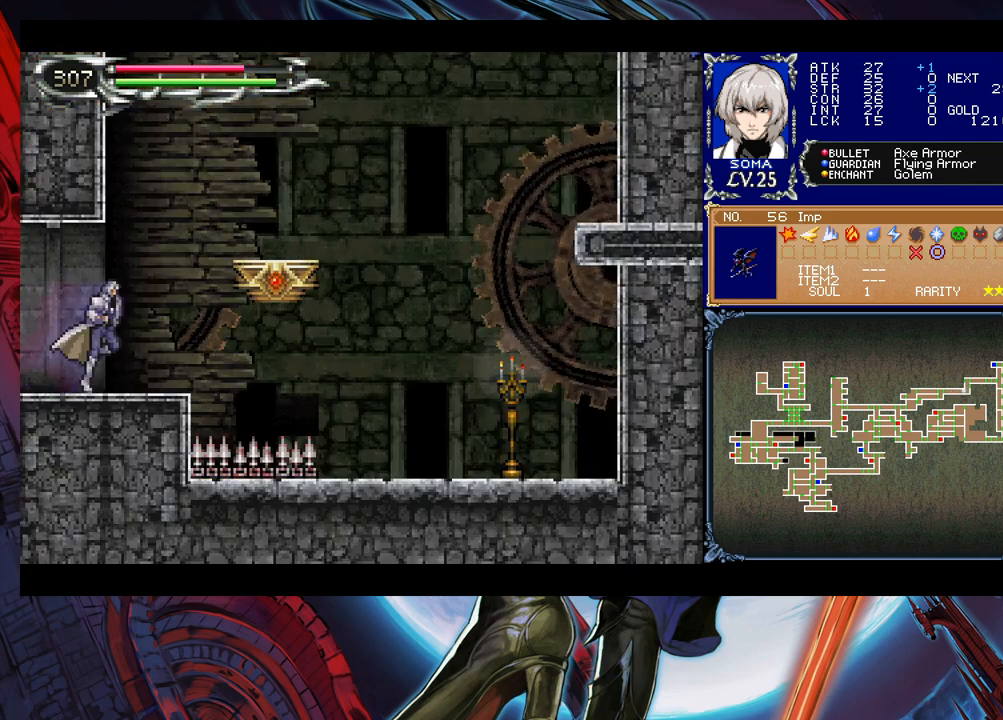
{"buttons": [], "left_stick": "right", "events": [[50, "B", "down"], [350, "B", "up"]]}
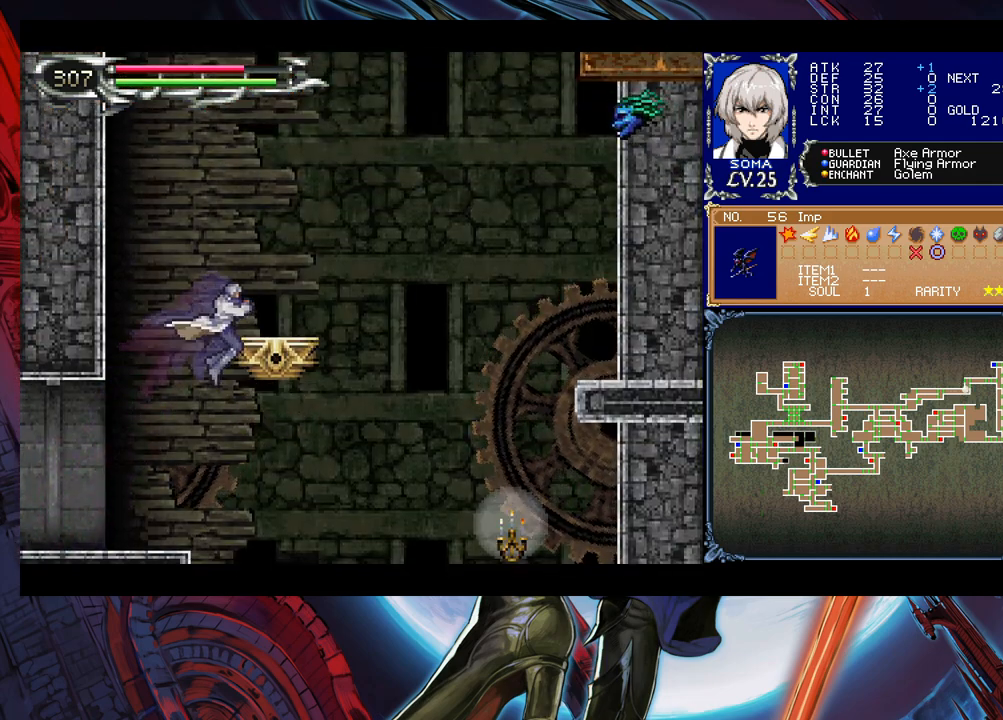
{"buttons": [], "left_stick": "right", "events": [[300, "B", "down"], [450, "B", "up"]]}
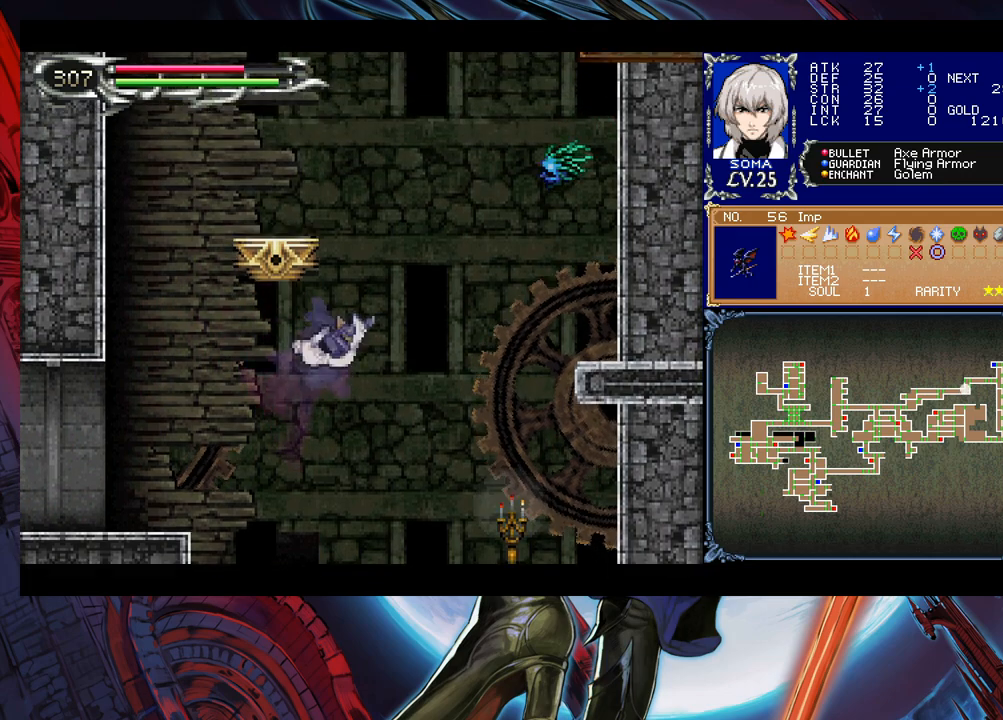
{"buttons": ["A"], "left_stick": "center", "events": [[350, "left_stick", "center"], [483, "A", "down"]]}
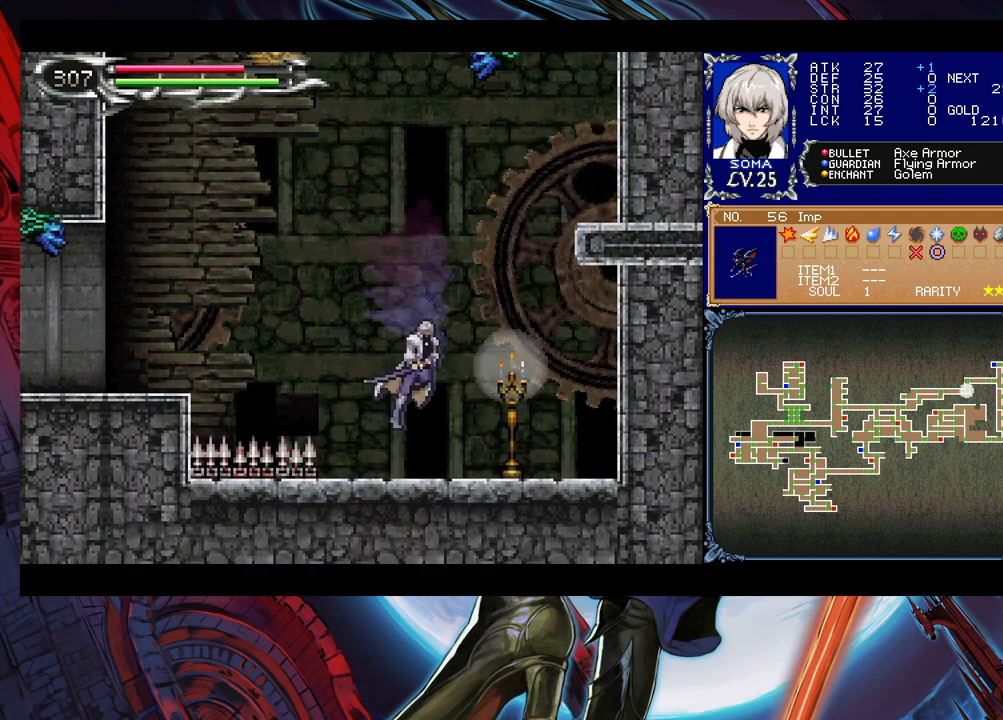
{"buttons": [], "left_stick": "center", "events": [[50, "A", "up"]]}
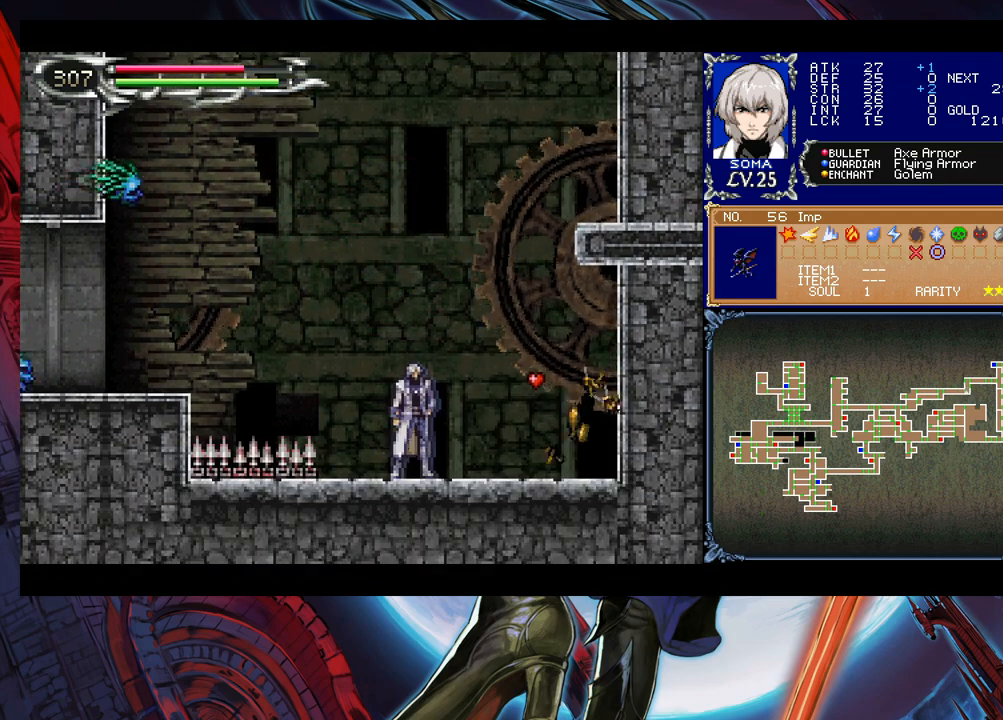
{"buttons": ["B"], "left_stick": "center", "events": [[200, "left_stick", "left"], [250, "B", "down"], [400, "A", "down"], [483, "left_stick", "center"], [500, "A", "up"]]}
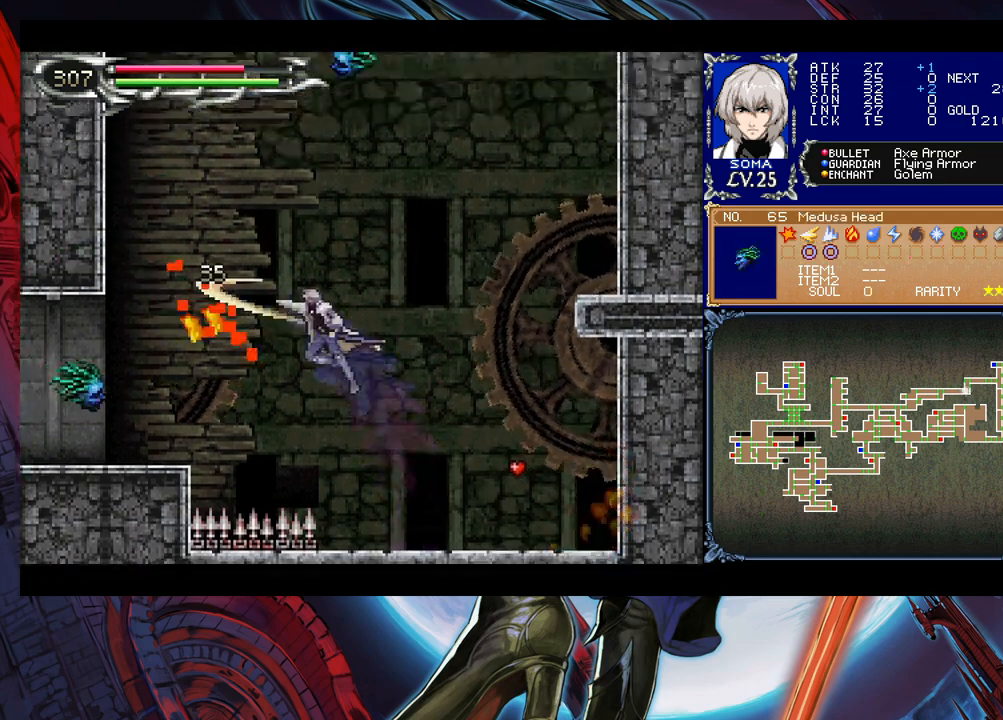
{"buttons": [], "left_stick": "center", "events": [[33, "left_stick", "right"], [83, "B", "up"], [333, "left_stick", "center"]]}
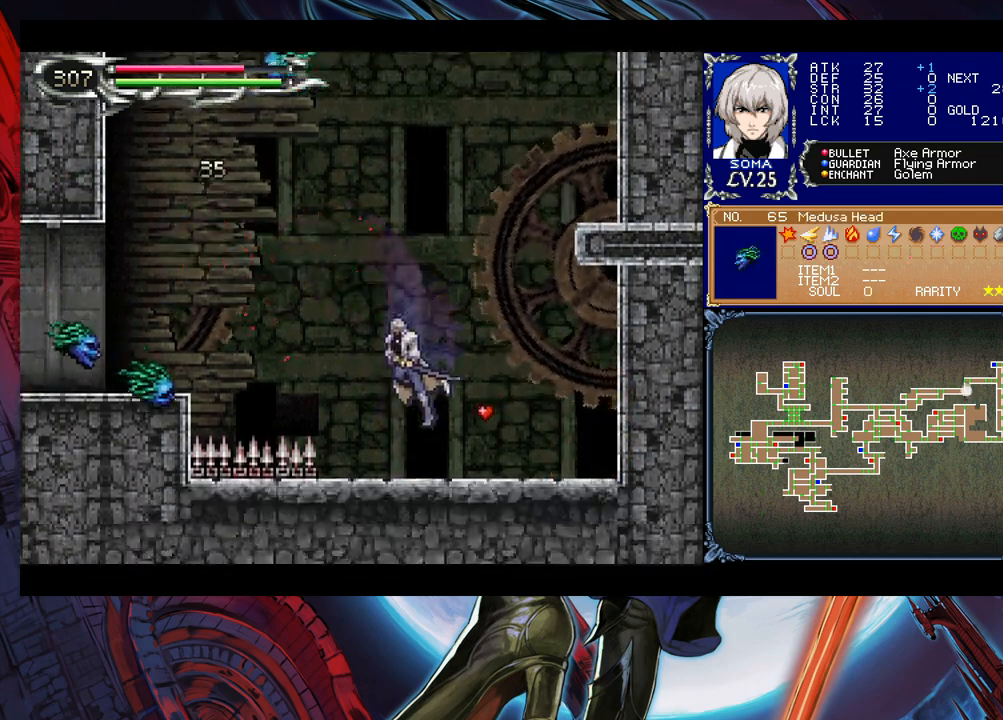
{"buttons": [], "left_stick": "center", "events": [[133, "left_stick", "left"], [150, "B", "down"], [250, "B", "up"], [300, "left_stick", "center"], [450, "A", "down"], [500, "A", "up"]]}
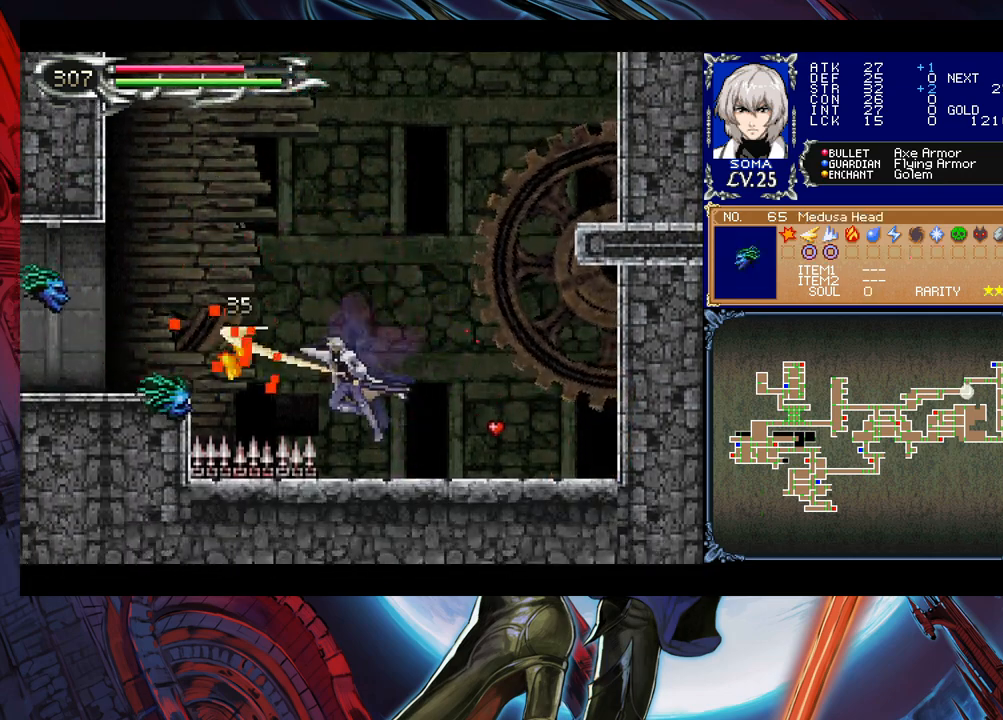
{"buttons": ["A"], "left_stick": "center", "events": [[150, "B", "down"], [200, "A", "down"], [200, "B", "up"], [250, "A", "up"], [500, "A", "down"]]}
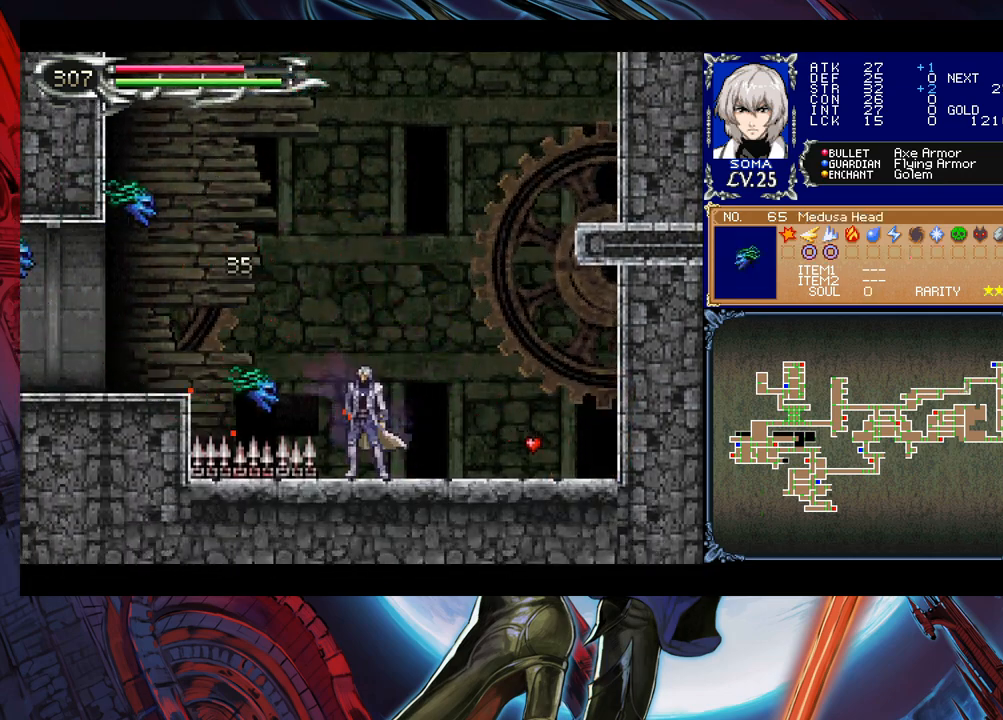
{"buttons": [], "left_stick": "center", "events": [[100, "A", "up"], [150, "left_stick", "right"], [300, "left_stick", "center"]]}